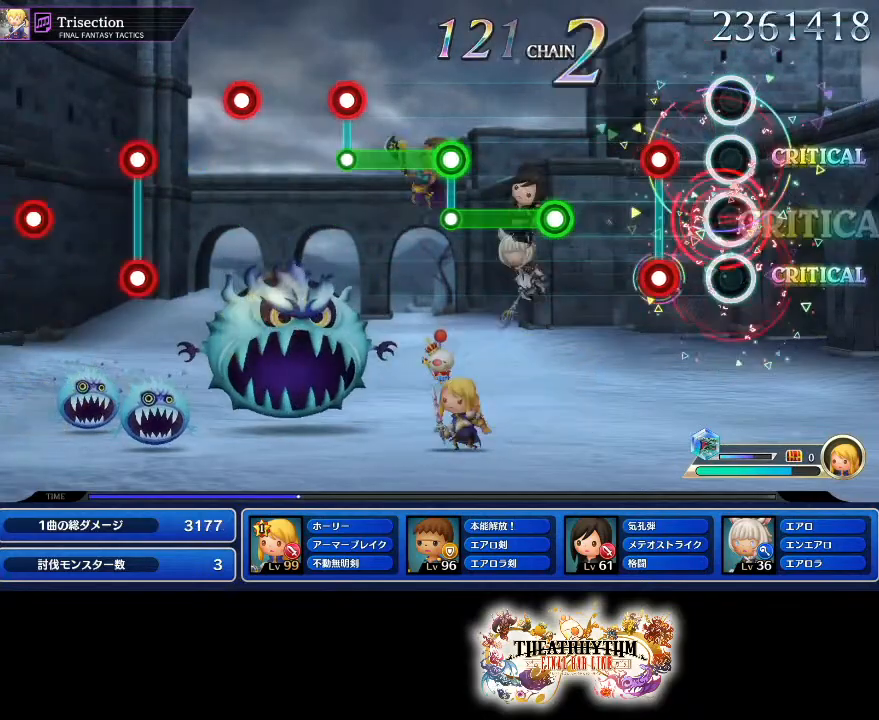
Gameplay with a controller (PlayStation layout); each line is a JSON object with the inputs held at the frame after it. "events" lists button and stick changes between this image and that frame as [ms after this image, input, new state], when the widget could be followed in between. Not read: L3 R3.
{"buttons": ["R1"], "left_stick": "center", "right_stick": "center", "events": [[50, "R1", "up"], [167, "L1", "down"], [167, "R1", "down"], [267, "L1", "up"], [300, "R1", "up"], [383, "R1", "down"]]}
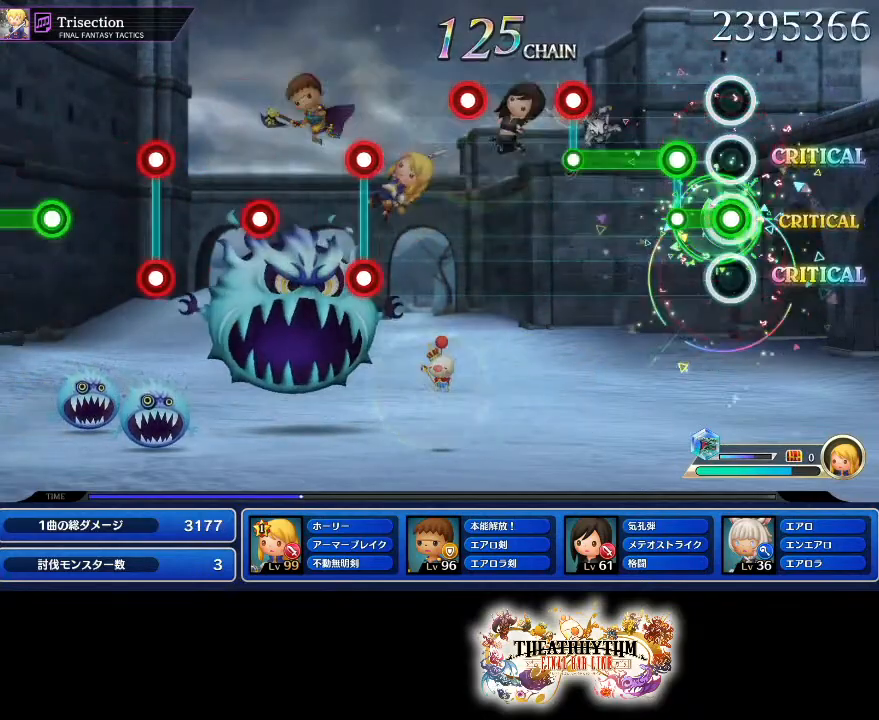
{"buttons": [], "left_stick": "center", "right_stick": "center", "events": [[134, "L1", "down"], [134, "R1", "up"], [334, "L1", "up"], [367, "R1", "down"], [467, "R1", "up"]]}
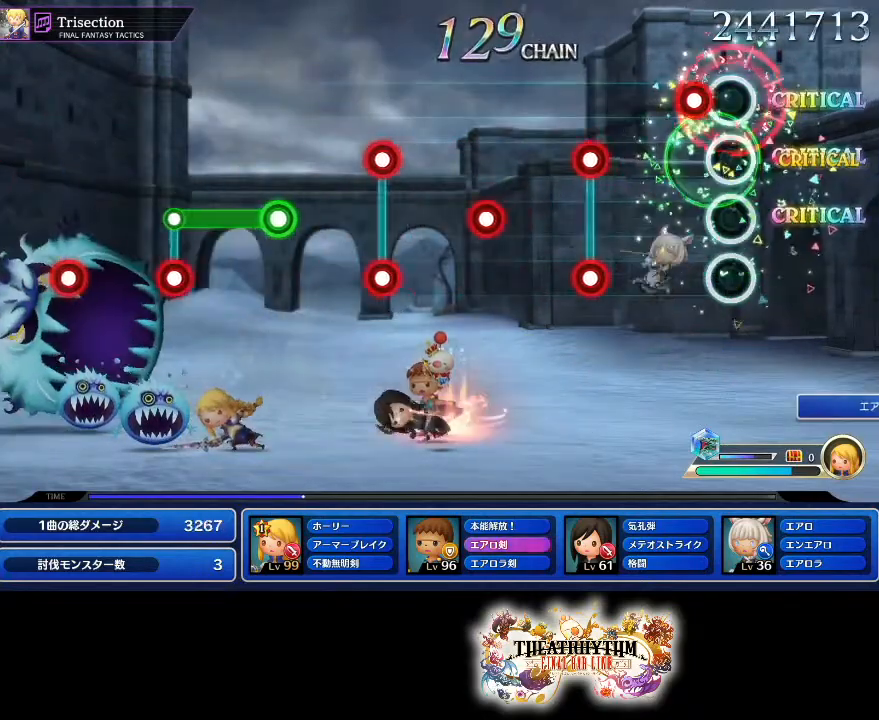
{"buttons": [], "left_stick": "center", "right_stick": "center", "events": [[100, "L1", "down"], [217, "L1", "up"], [317, "R1", "down"], [333, "L1", "down"], [450, "L1", "up"], [450, "R1", "up"]]}
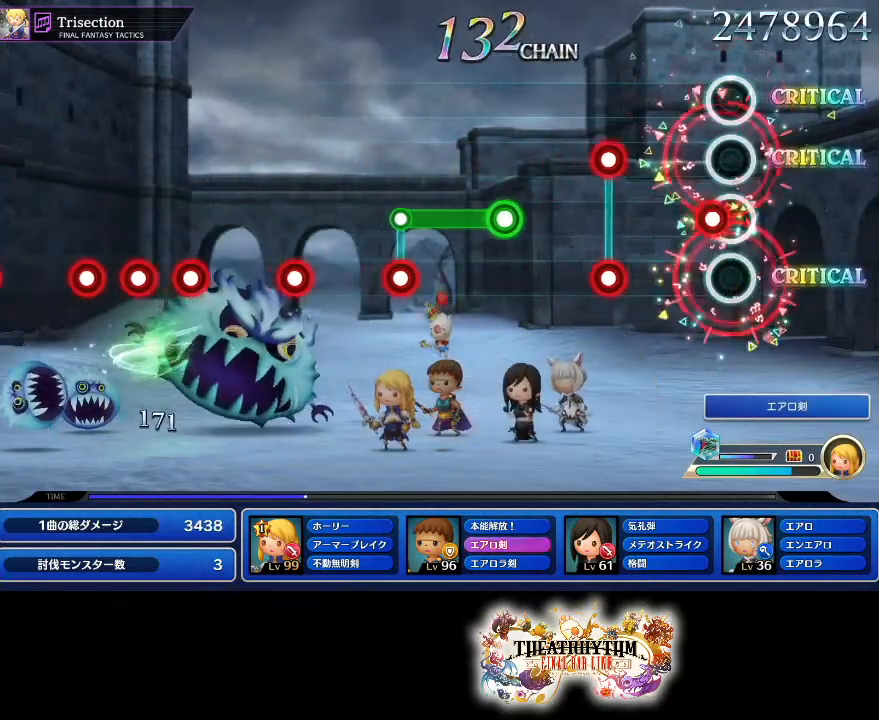
{"buttons": ["R1"], "left_stick": "center", "right_stick": "center", "events": [[67, "R1", "down"], [184, "R1", "up"], [267, "L1", "down"], [301, "R1", "down"], [384, "L1", "up"], [384, "R1", "up"], [484, "R1", "down"]]}
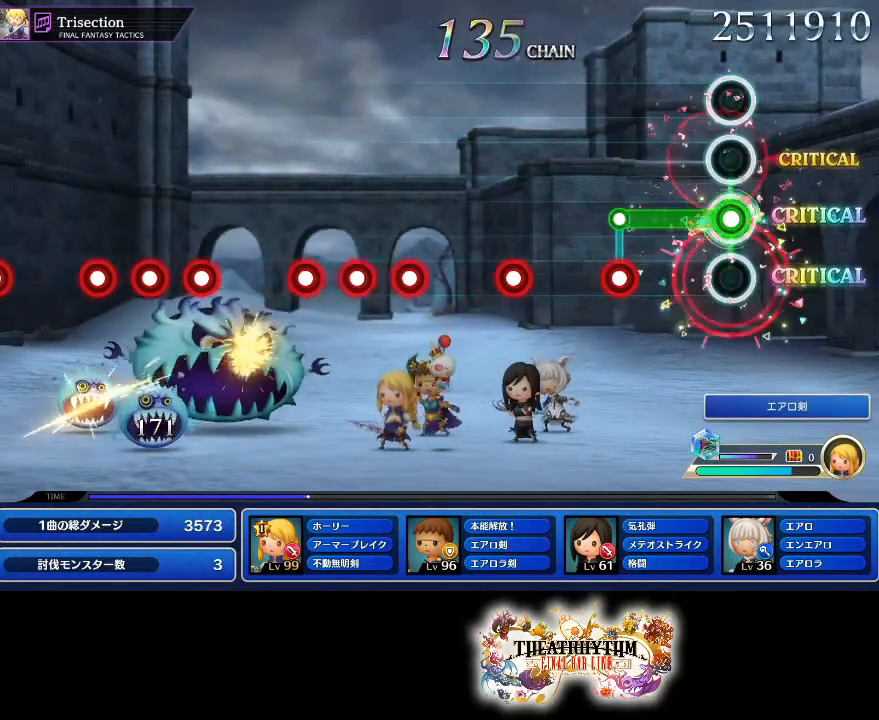
{"buttons": ["R1"], "left_stick": "center", "right_stick": "center", "events": [[217, "L1", "down"], [250, "R1", "up"], [367, "L1", "up"], [484, "R1", "down"]]}
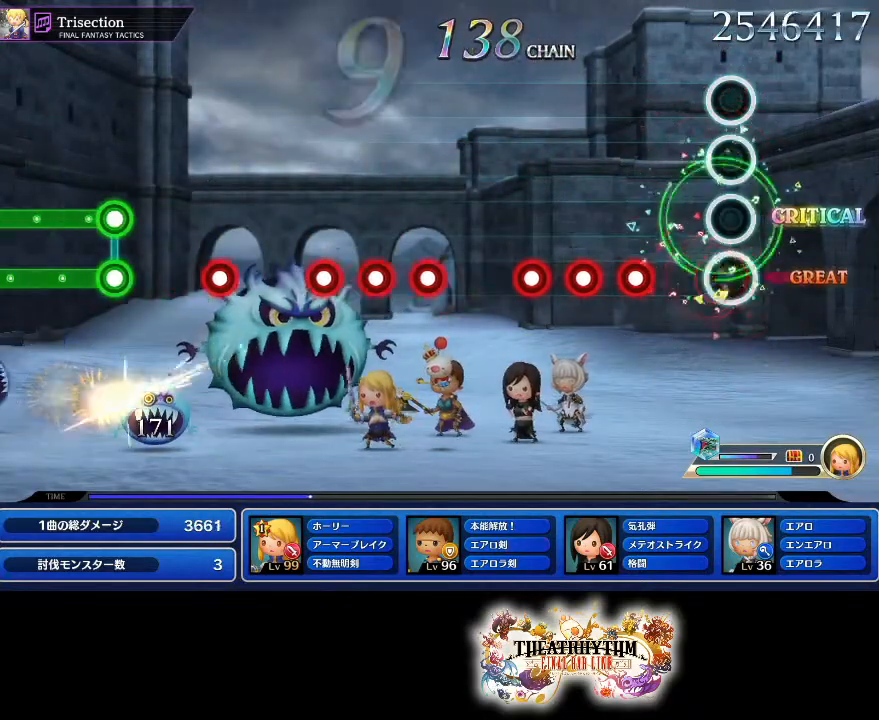
{"buttons": ["R1"], "left_stick": "center", "right_stick": "center", "events": [[116, "R1", "up"], [216, "R1", "down"], [317, "L1", "down"], [317, "R1", "up"], [417, "R1", "down"], [433, "L1", "up"]]}
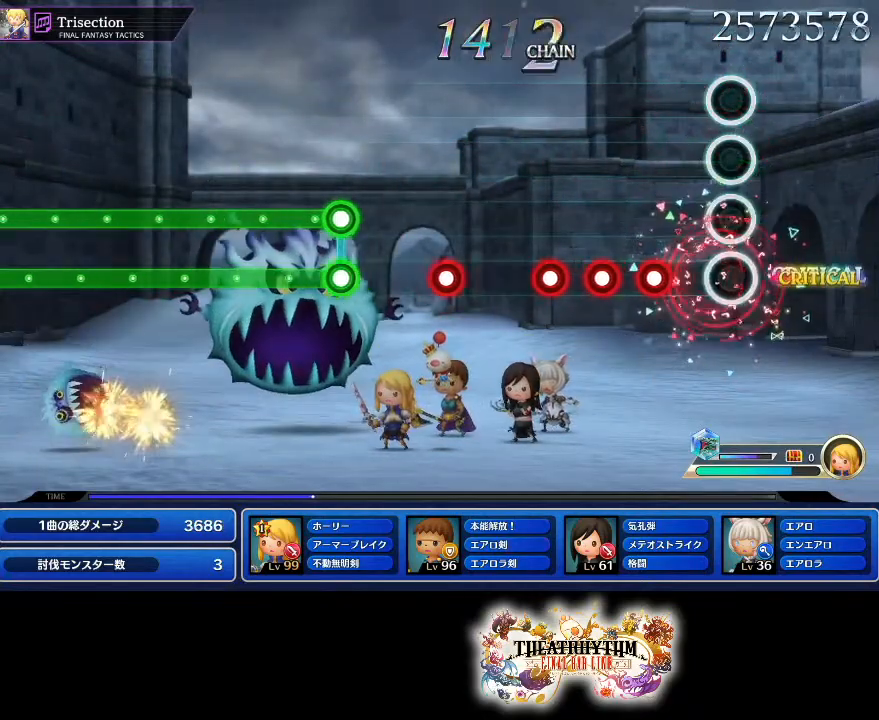
{"buttons": ["R1"], "left_stick": "center", "right_stick": "center", "events": [[17, "R1", "up"], [133, "R1", "down"], [217, "R1", "up"], [284, "L1", "down"], [334, "L1", "up"], [334, "R1", "down"], [417, "R1", "up"], [501, "R1", "down"]]}
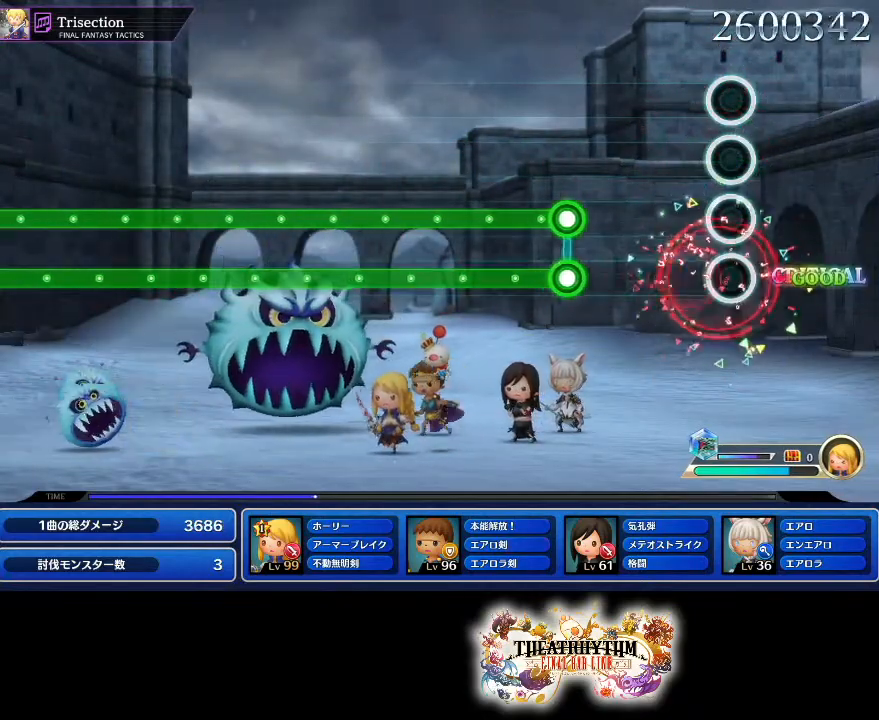
{"buttons": ["L1", "R1"], "left_stick": "center", "right_stick": "center", "events": [[83, "R1", "up"], [216, "L1", "down"], [216, "R1", "down"]]}
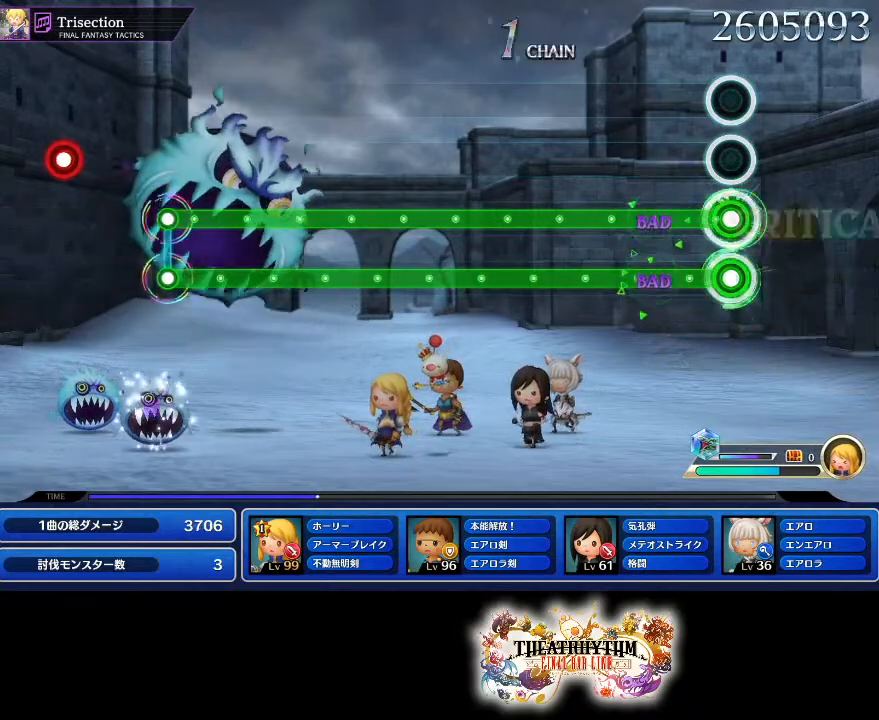
{"buttons": ["L1", "R1"], "left_stick": "center", "right_stick": "center", "events": []}
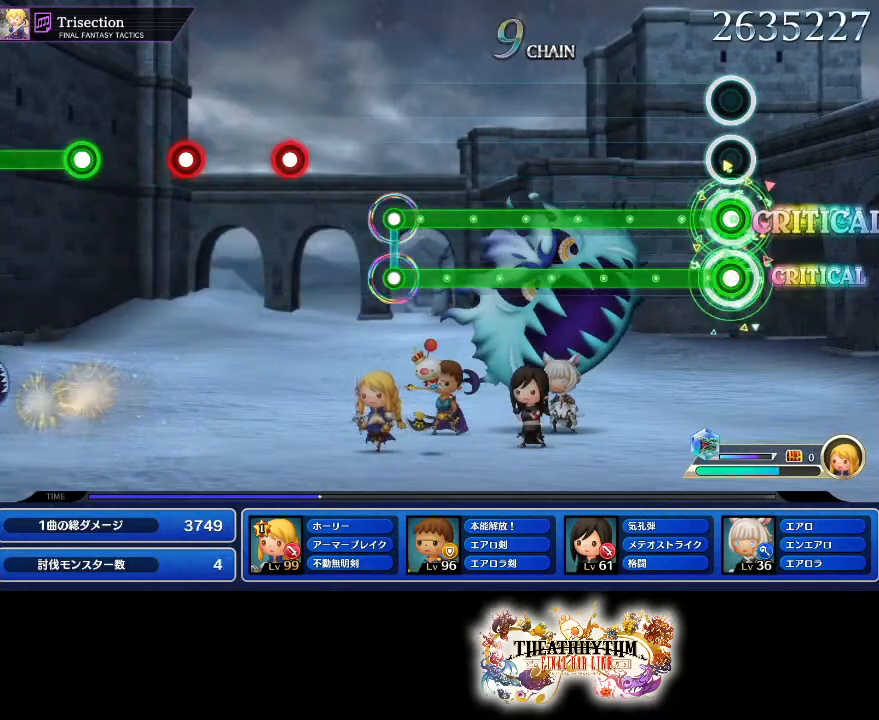
{"buttons": ["L1", "R1"], "left_stick": "center", "right_stick": "center", "events": []}
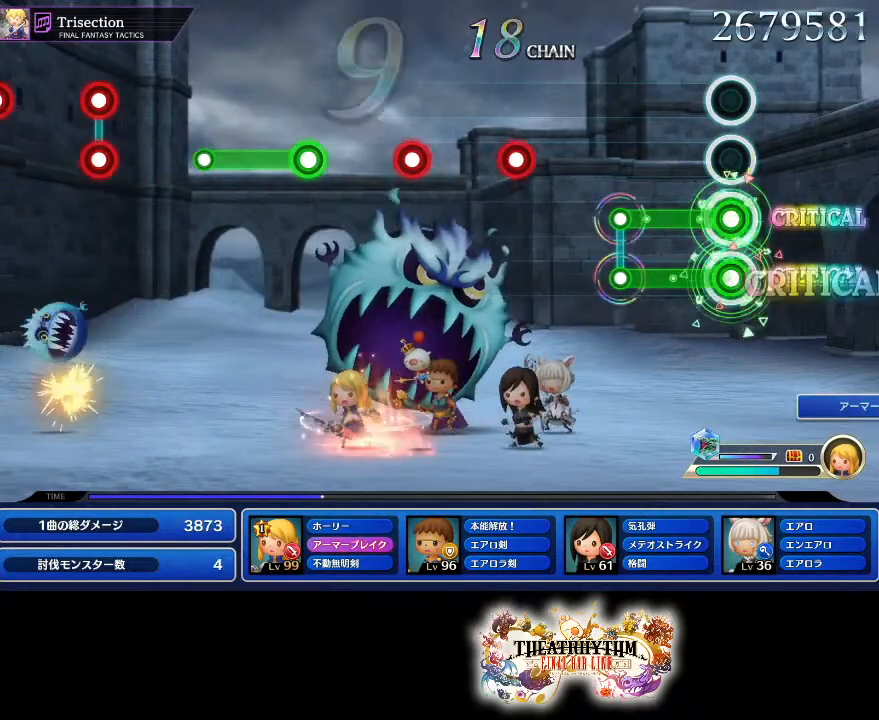
{"buttons": [], "left_stick": "center", "right_stick": "center", "events": [[250, "L1", "up"], [250, "R1", "up"]]}
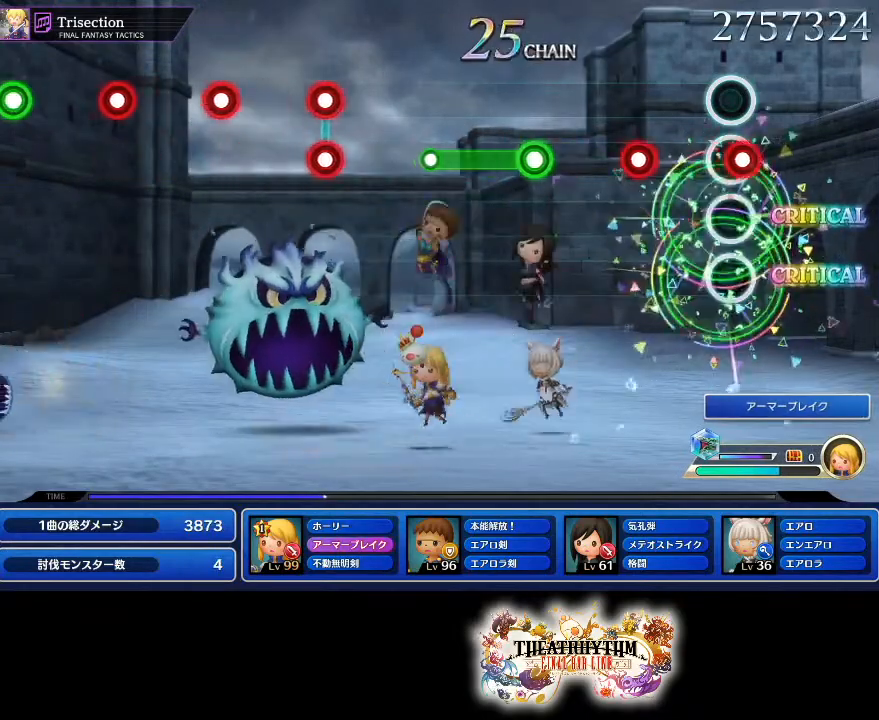
{"buttons": ["R1"], "left_stick": "center", "right_stick": "center", "events": [[16, "R1", "down"], [183, "R1", "up"], [216, "L1", "down"], [333, "L1", "up"], [467, "R1", "down"]]}
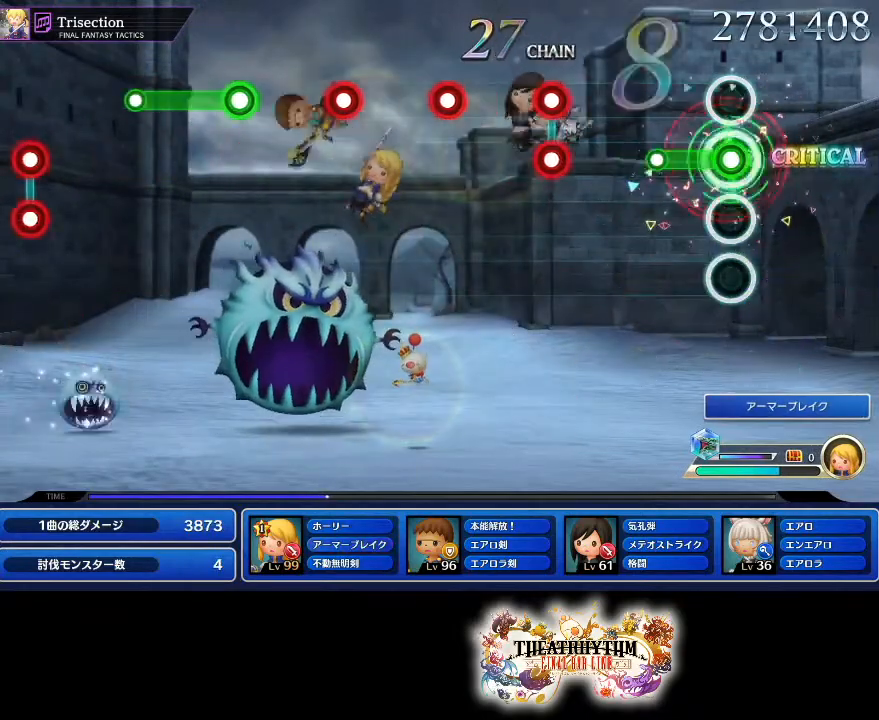
{"buttons": ["L1", "R1"], "left_stick": "center", "right_stick": "center", "events": [[184, "R1", "up"], [450, "L1", "down"], [450, "R1", "down"]]}
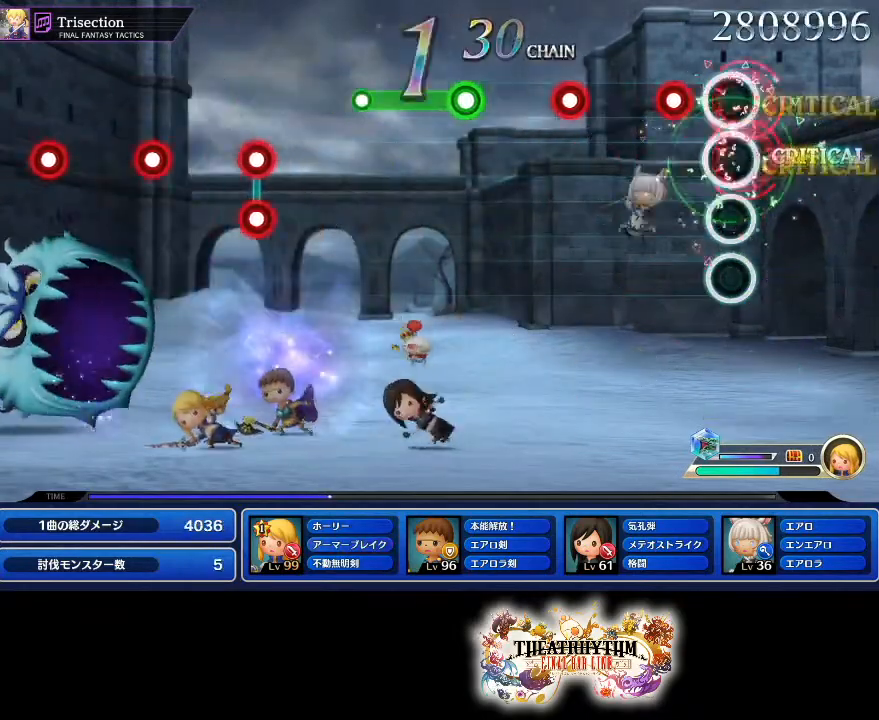
{"buttons": ["L1"], "left_stick": "center", "right_stick": "center", "events": [[66, "L1", "up"], [66, "R1", "up"], [166, "R1", "down"], [350, "R1", "up"], [400, "L1", "down"]]}
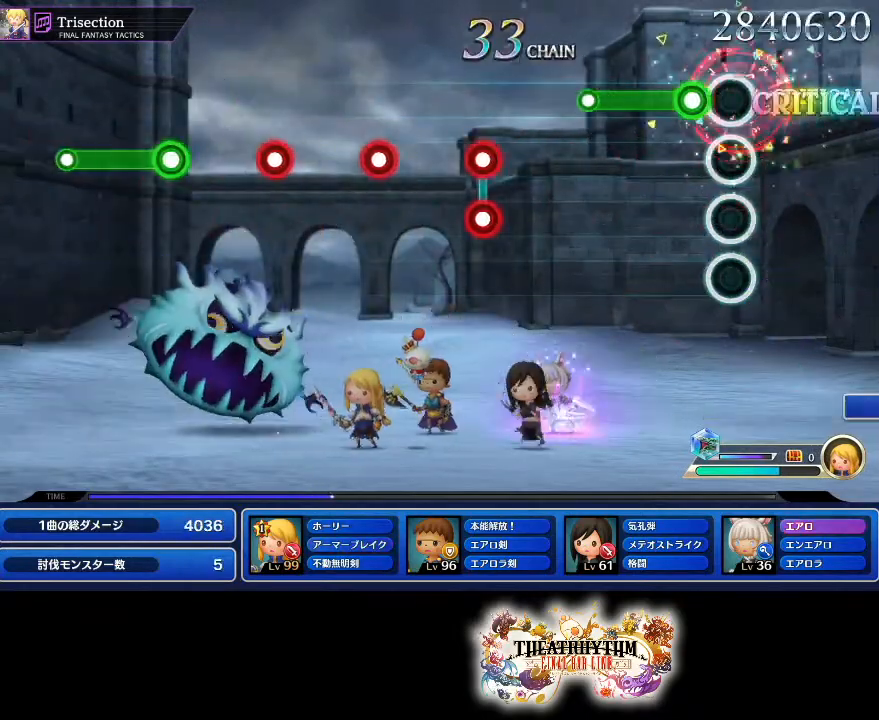
{"buttons": [], "left_stick": "center", "right_stick": "center", "events": [[50, "L1", "up"], [150, "R1", "down"], [367, "R1", "up"]]}
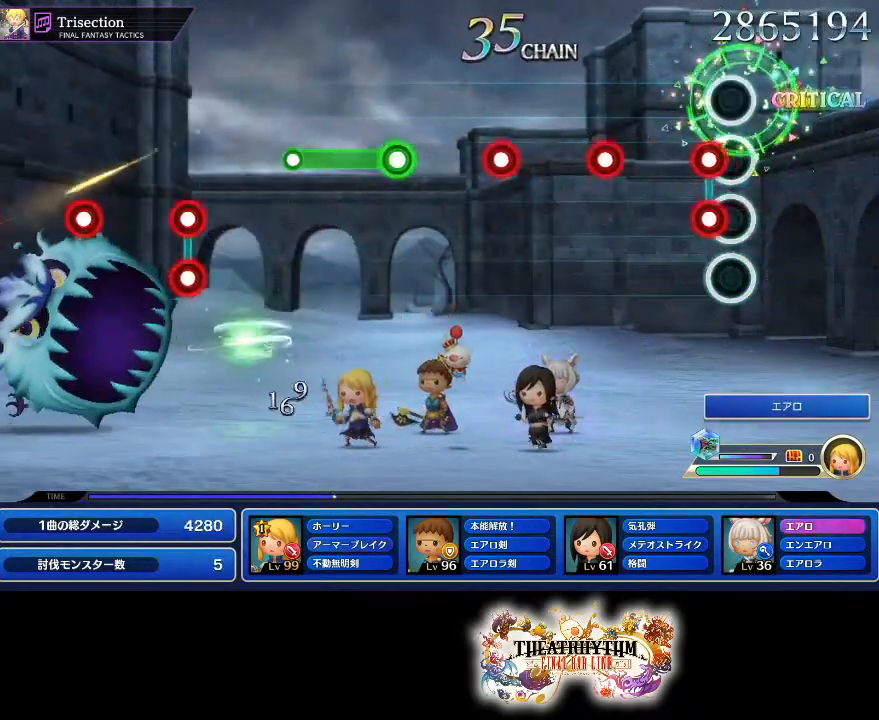
{"buttons": ["R1"], "left_stick": "center", "right_stick": "center", "events": [[100, "R1", "down"], [116, "L1", "down"], [216, "R1", "up"], [233, "L1", "up"], [350, "R1", "down"]]}
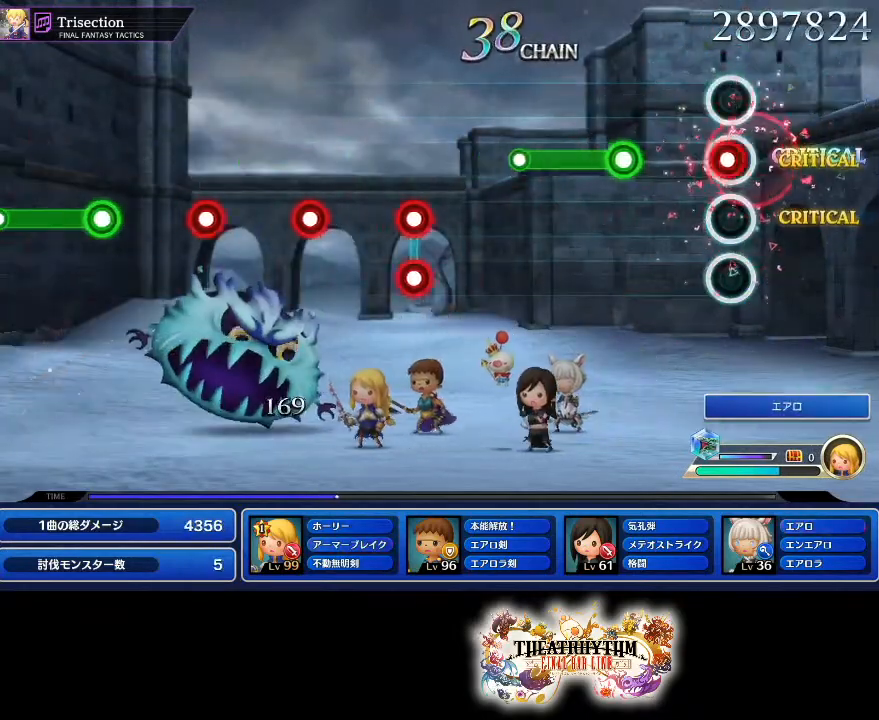
{"buttons": [], "left_stick": "center", "right_stick": "center", "events": [[17, "R1", "up"], [33, "L1", "down"], [150, "L1", "up"], [250, "R1", "down"], [467, "R1", "up"]]}
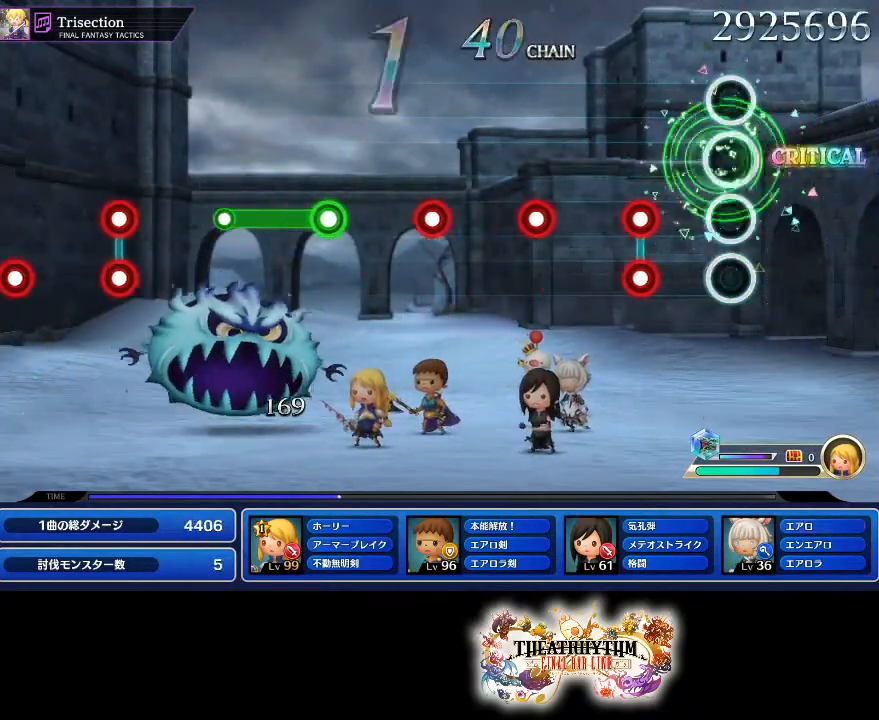
{"buttons": ["R1"], "left_stick": "center", "right_stick": "center", "events": [[233, "L1", "down"], [233, "R1", "down"], [350, "R1", "up"], [367, "L1", "up"], [467, "R1", "down"]]}
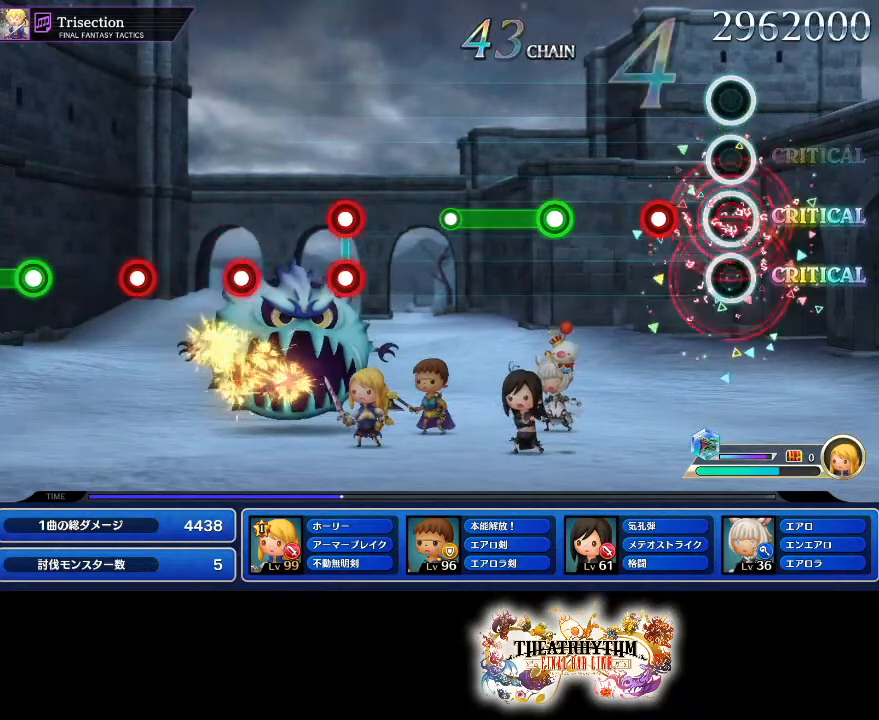
{"buttons": ["R1"], "left_stick": "center", "right_stick": "center", "events": [[150, "R1", "up"], [184, "L1", "down"], [317, "L1", "up"], [417, "R1", "down"]]}
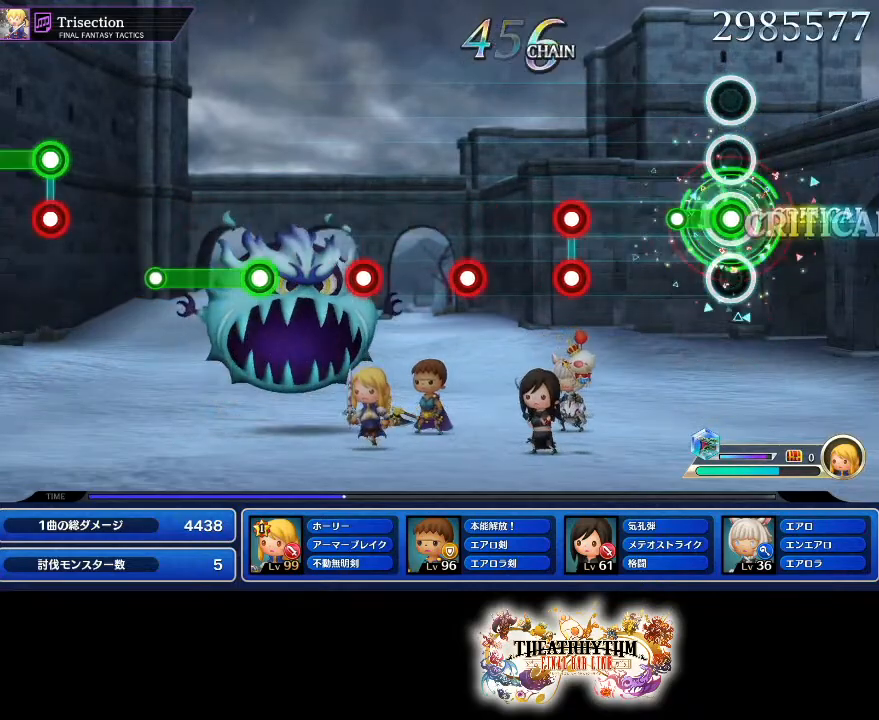
{"buttons": [], "left_stick": "center", "right_stick": "center", "events": [[150, "R1", "up"], [350, "L1", "down"], [350, "R1", "down"], [450, "L1", "up"], [467, "R1", "up"]]}
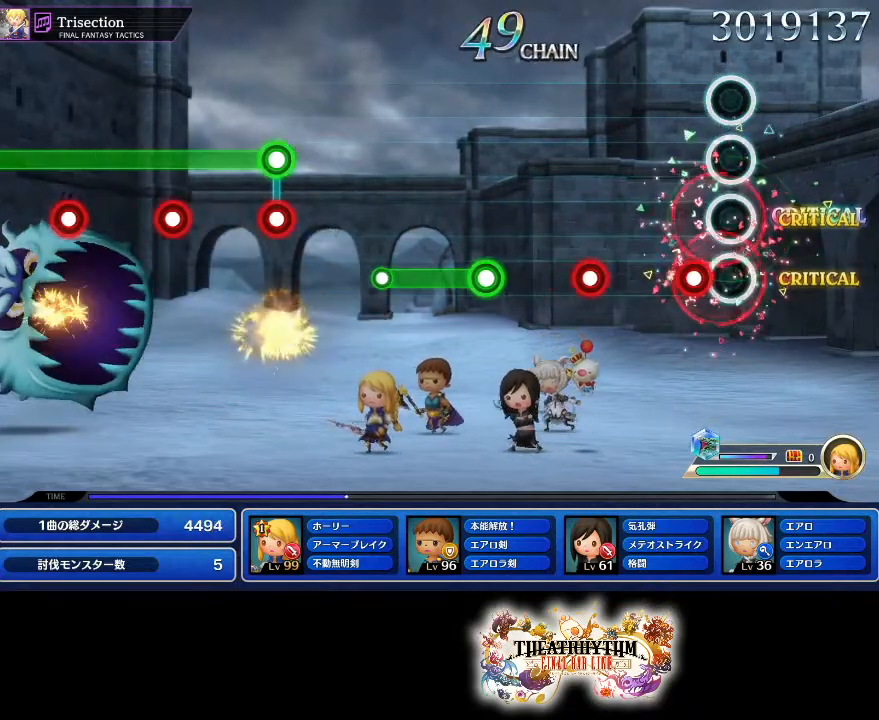
{"buttons": [], "left_stick": "center", "right_stick": "center", "events": [[67, "R1", "down"], [284, "L1", "down"], [284, "R1", "up"], [434, "L1", "up"]]}
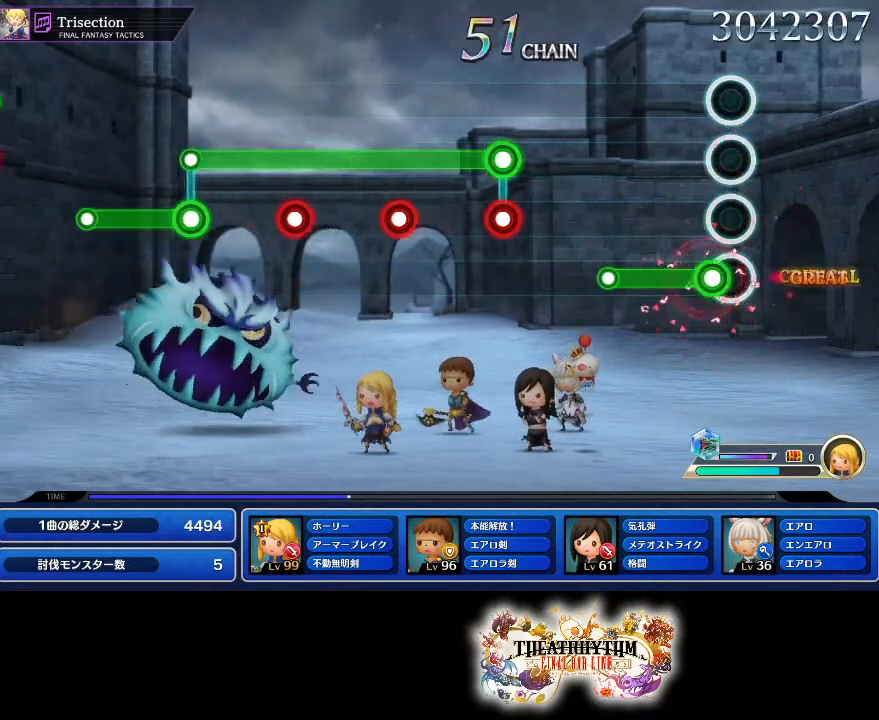
{"buttons": [], "left_stick": "center", "right_stick": "center", "events": [[16, "R1", "down"], [283, "R1", "up"]]}
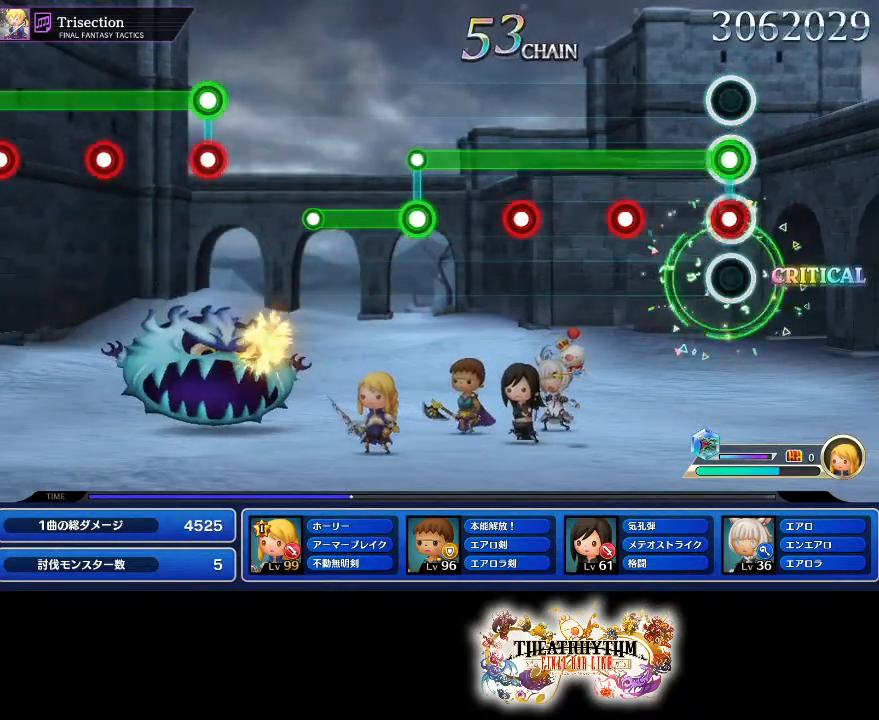
{"buttons": ["L1", "R1"], "left_stick": "center", "right_stick": "center", "events": [[17, "R1", "down"], [33, "L1", "down"], [184, "L1", "up"], [234, "L1", "down"], [334, "L1", "up"], [467, "L1", "down"]]}
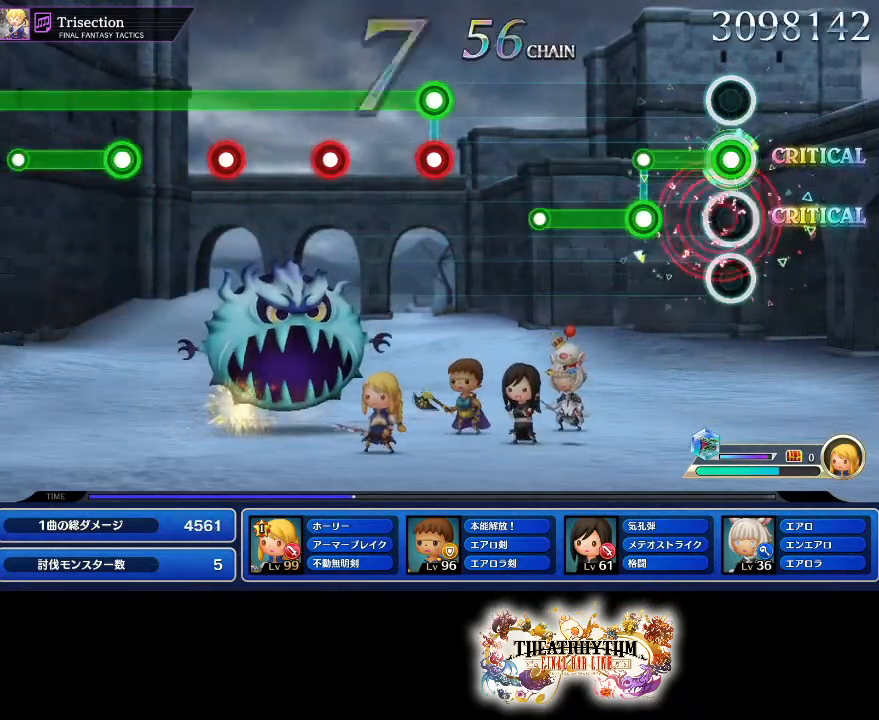
{"buttons": [], "left_stick": "center", "right_stick": "center", "events": [[83, "L1", "up"], [200, "L1", "down"], [216, "R1", "up"], [483, "L1", "up"]]}
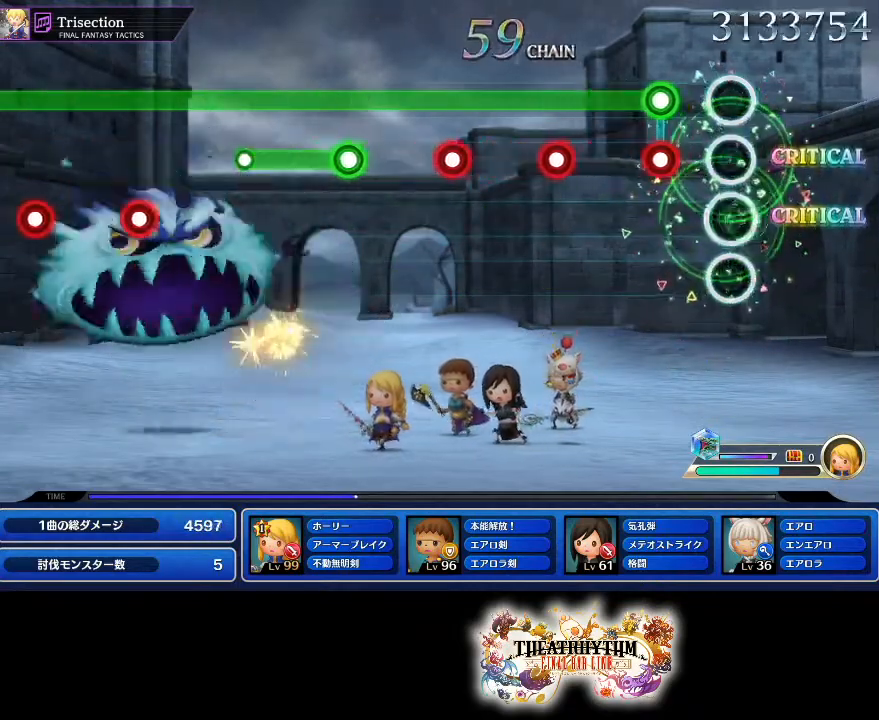
{"buttons": ["R1"], "left_stick": "center", "right_stick": "center", "events": [[150, "L1", "down"], [150, "R1", "down"], [250, "L1", "up"], [367, "L1", "down"], [484, "L1", "up"]]}
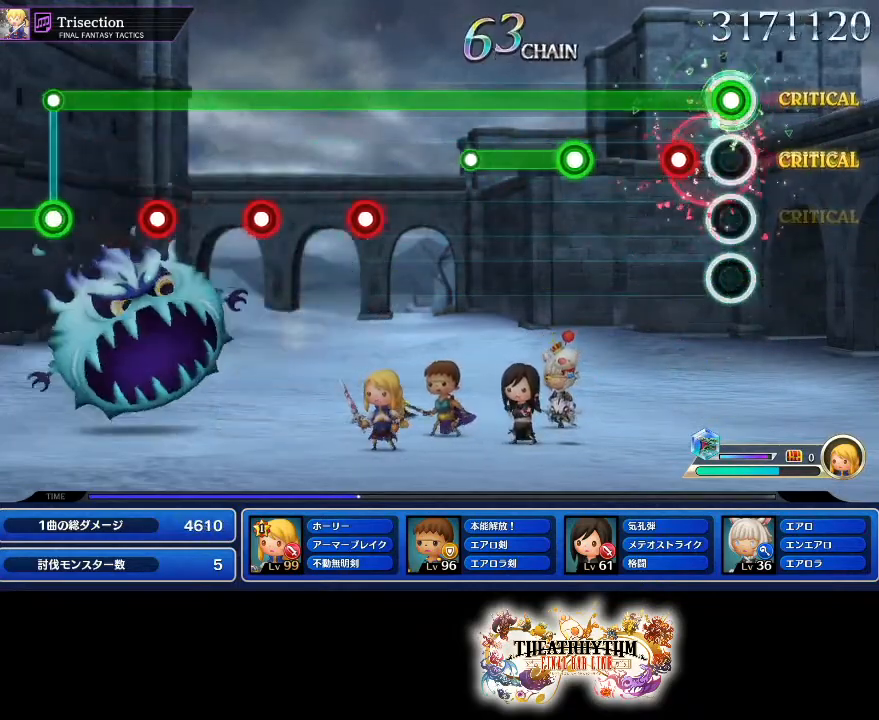
{"buttons": ["L1", "R1"], "left_stick": "center", "right_stick": "center", "events": [[83, "L1", "down"], [183, "L1", "up"], [333, "L1", "down"]]}
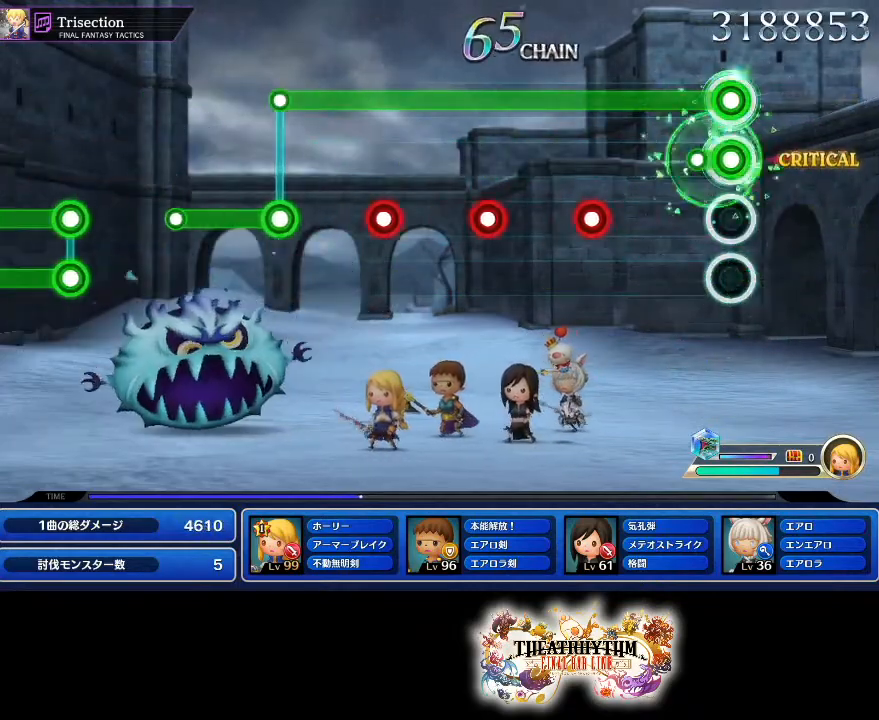
{"buttons": ["R1"], "left_stick": "center", "right_stick": "center", "events": [[67, "L1", "up"], [300, "L1", "down"], [400, "L1", "up"]]}